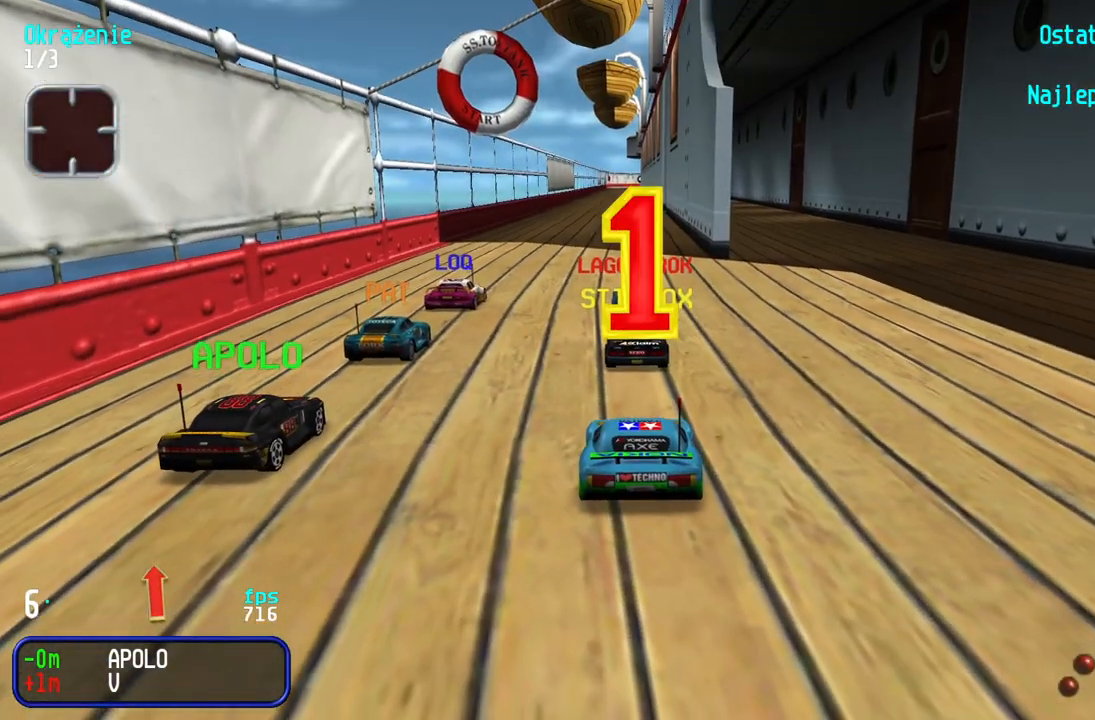
Gameplay with keyboard; each line is a JSON object with the keys held at the frame after it. "events" lists presses ("down") and releases ("up") of "down", "left", "right" and "up" between this image and that frame as [ms after this image, input, new state], when the widget could be followed in between. No other keys are recorded. Mouse input is not recorded.
{"keys": ["right", "up"], "events": [[50, "up", "down"], [483, "right", "down"]]}
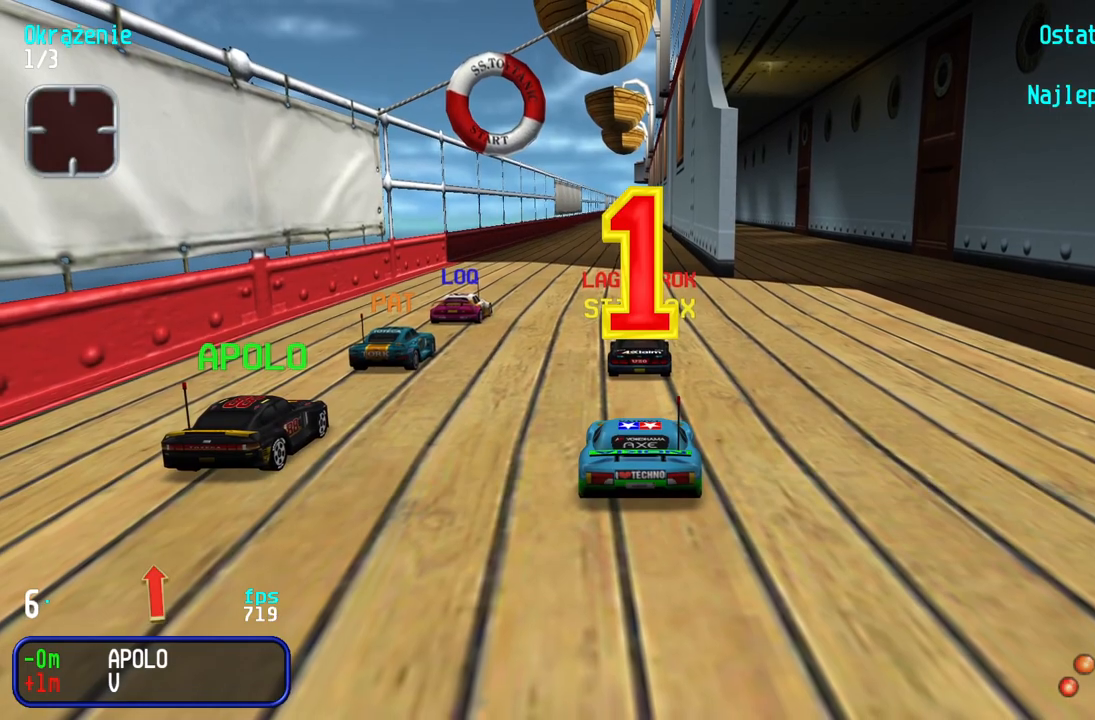
{"keys": ["up"], "events": [[500, "right", "up"]]}
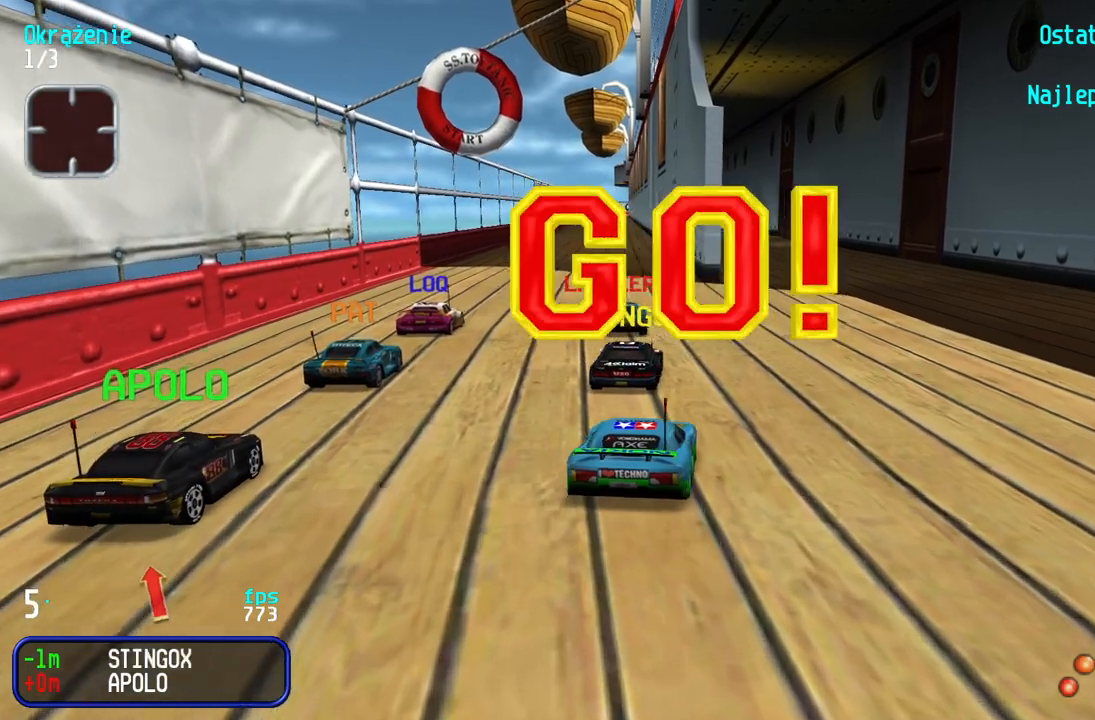
{"keys": ["left", "up"], "events": [[233, "left", "down"], [350, "left", "up"], [433, "left", "down"]]}
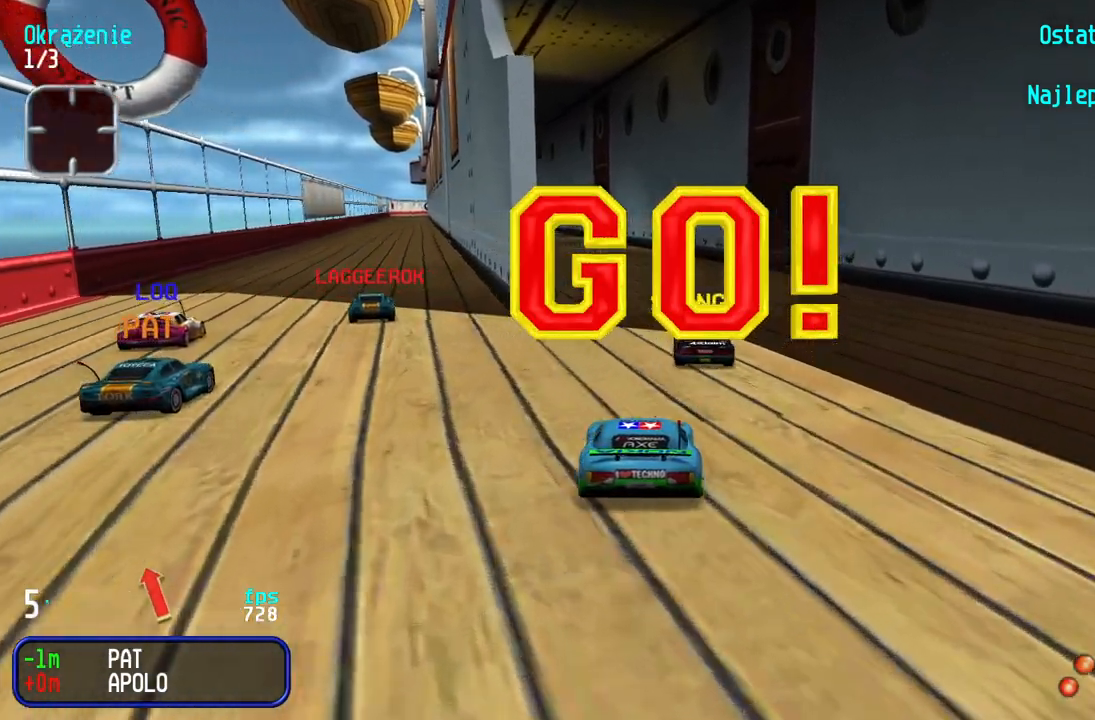
{"keys": ["up"], "events": [[33, "left", "up"], [100, "left", "down"], [250, "left", "up"], [367, "left", "down"], [433, "left", "up"]]}
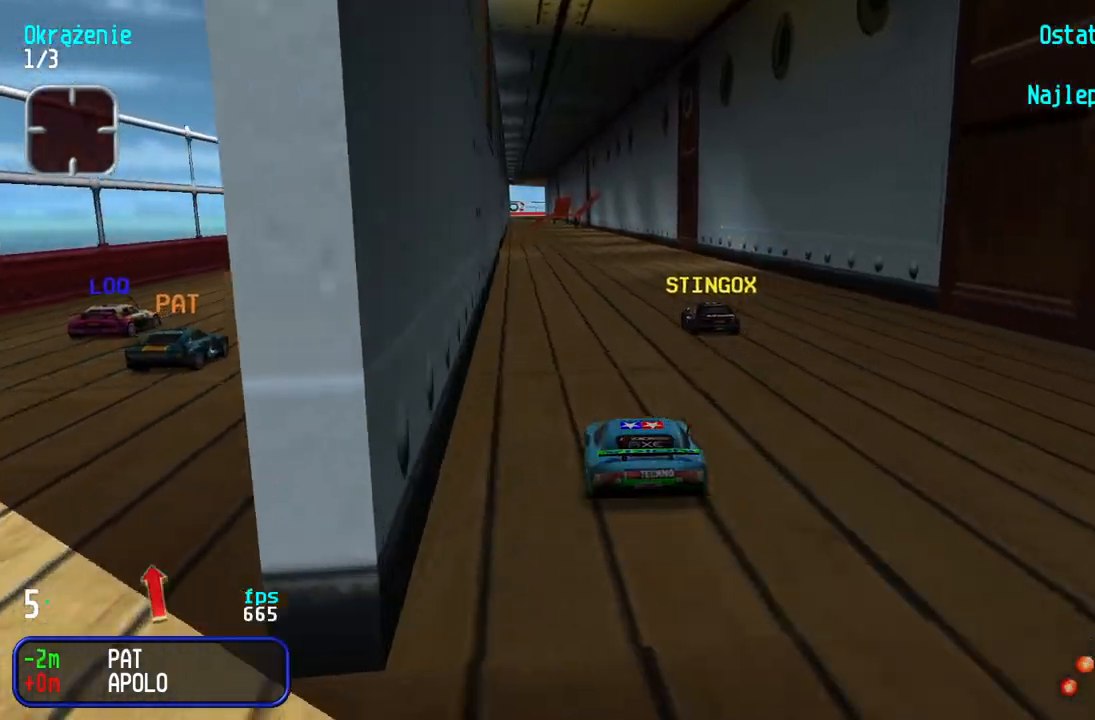
{"keys": ["up"], "events": [[83, "left", "down"], [167, "left", "up"], [267, "left", "down"], [367, "left", "up"]]}
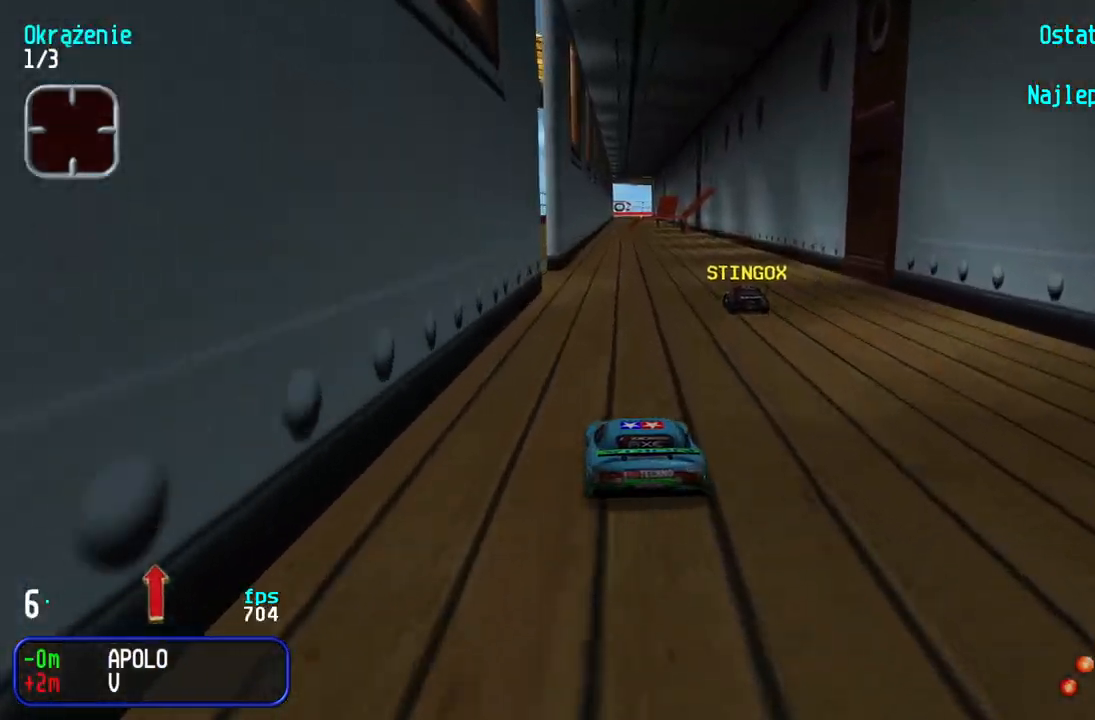
{"keys": ["right", "up"], "events": [[467, "right", "down"]]}
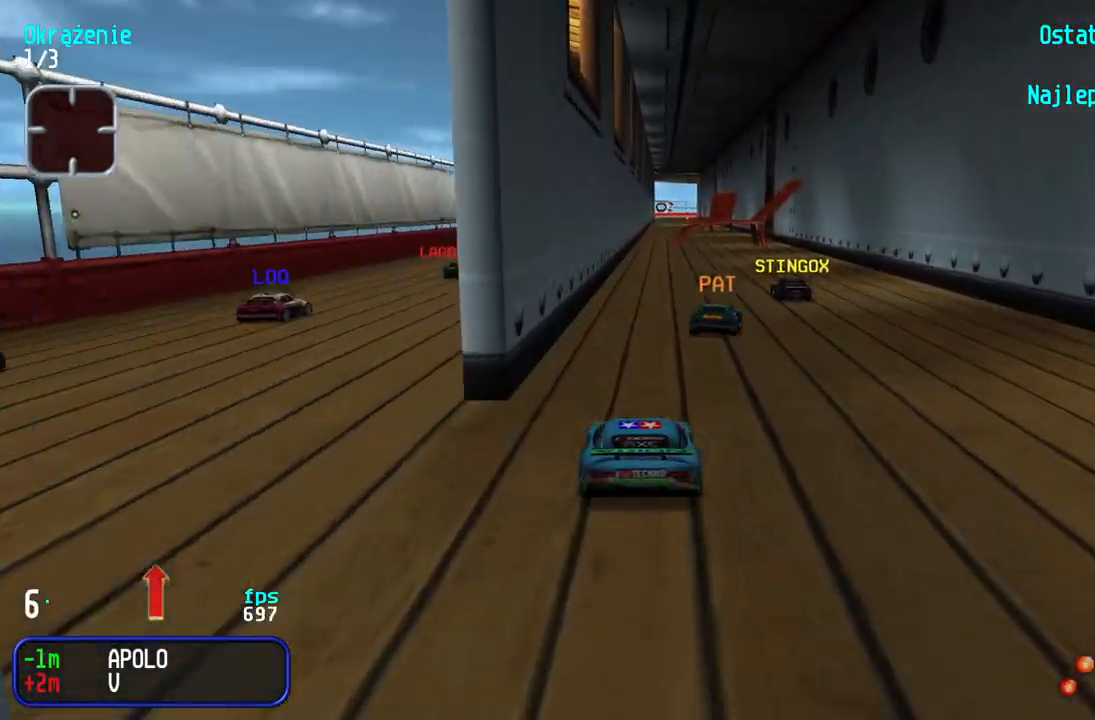
{"keys": ["up"], "events": [[17, "right", "up"]]}
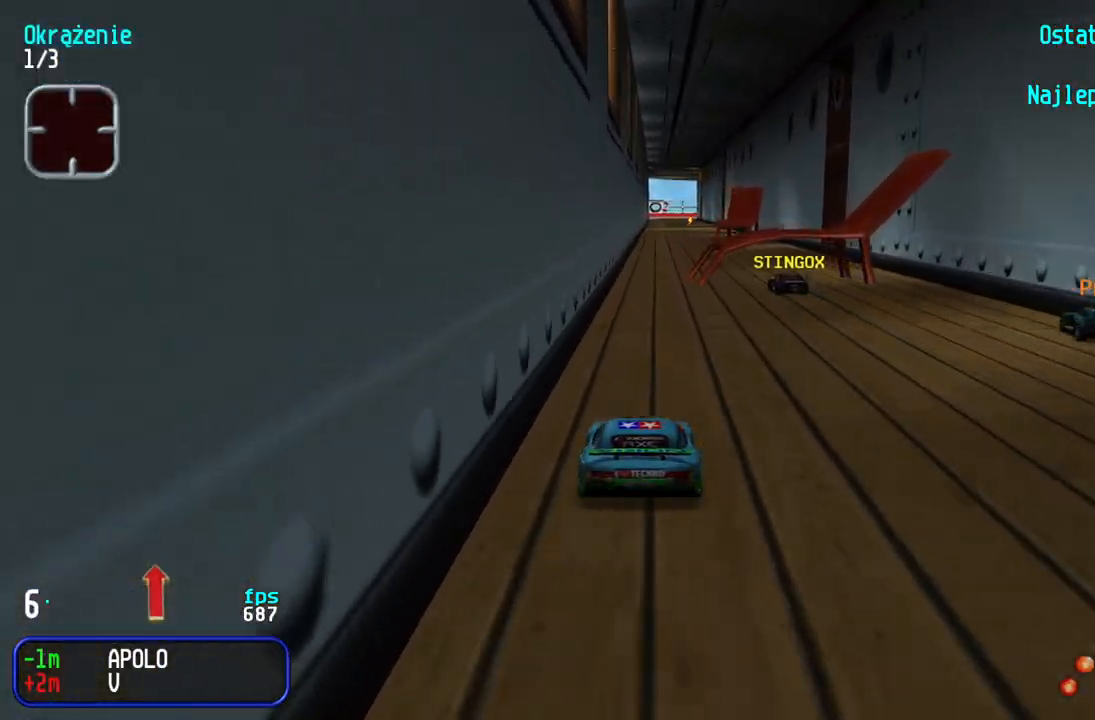
{"keys": ["up"], "events": [[150, "right", "down"], [233, "right", "up"]]}
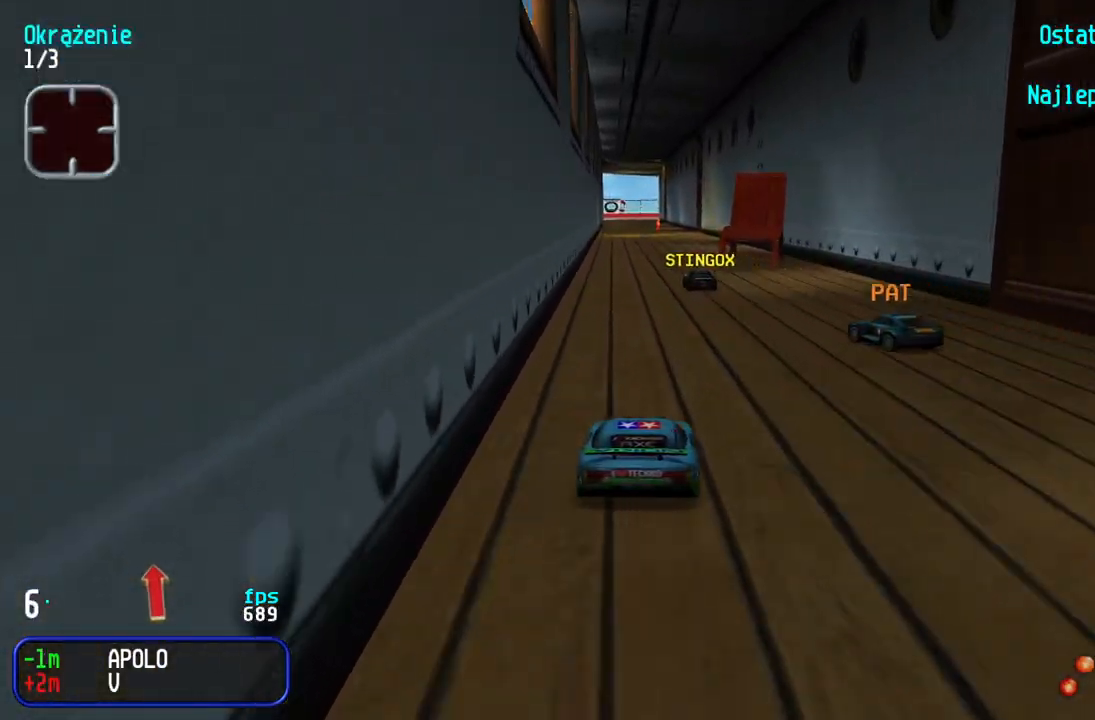
{"keys": ["up"], "events": [[200, "left", "down"], [267, "left", "up"]]}
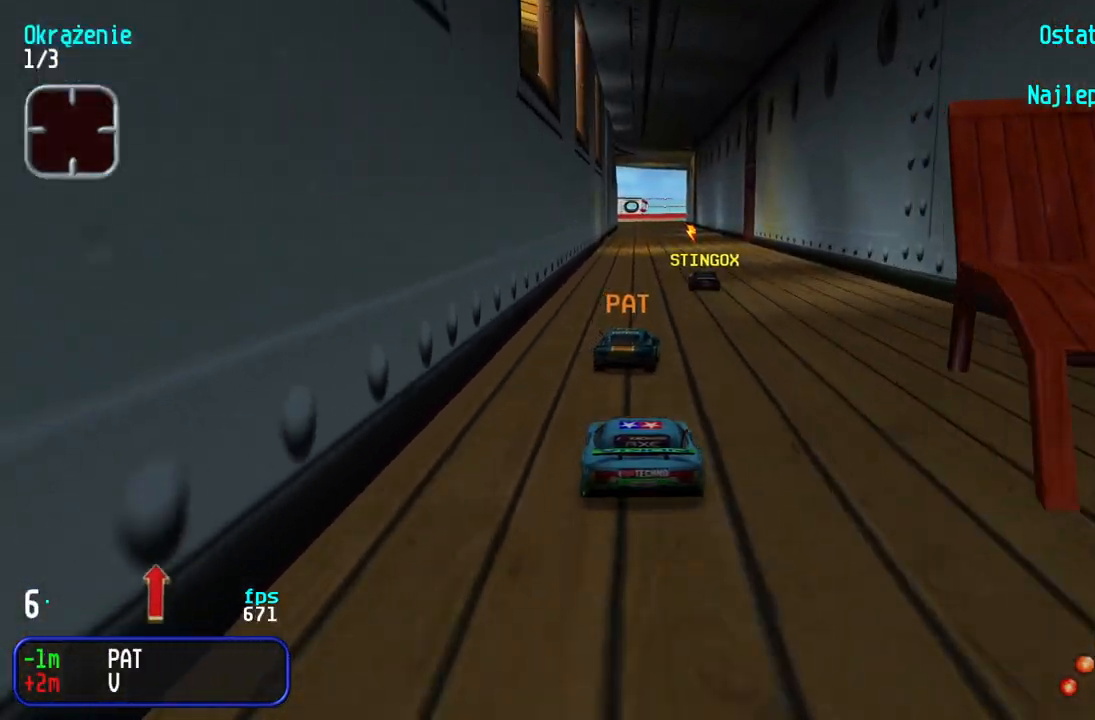
{"keys": ["up"], "events": []}
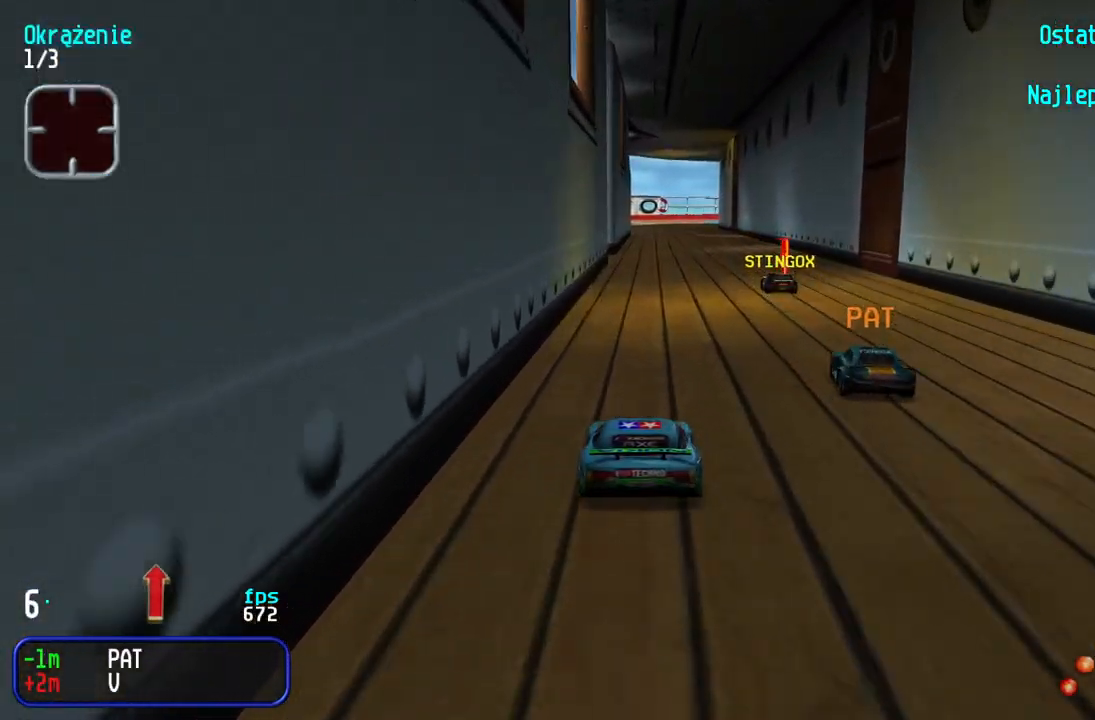
{"keys": ["up"], "events": []}
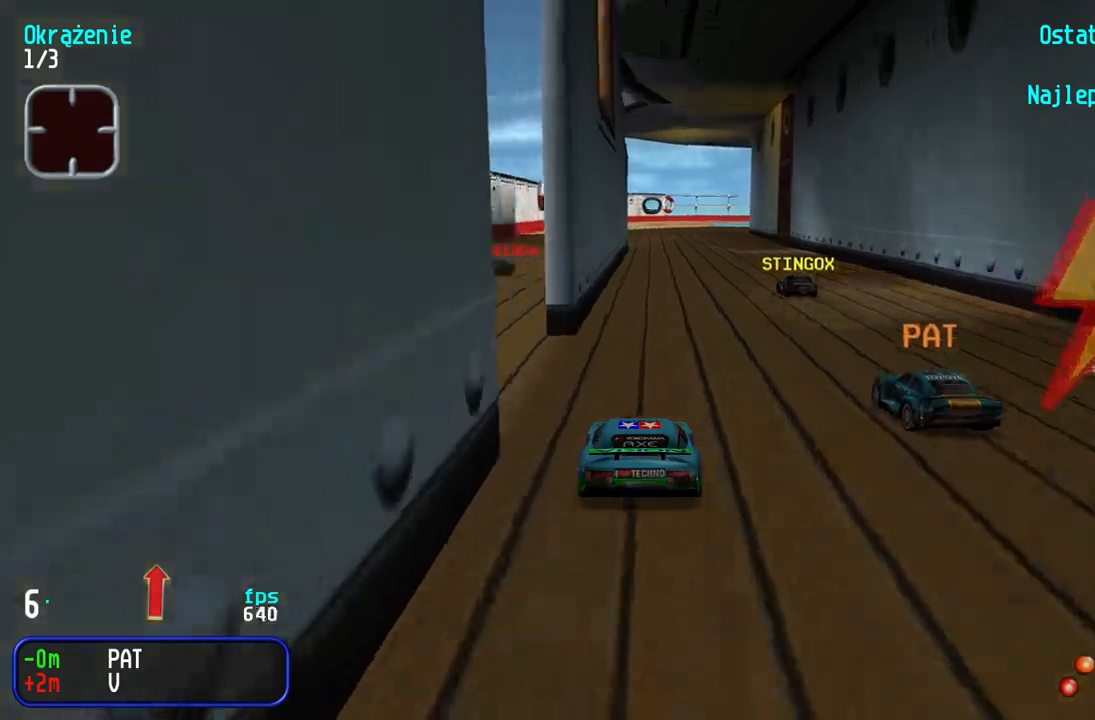
{"keys": ["up"], "events": []}
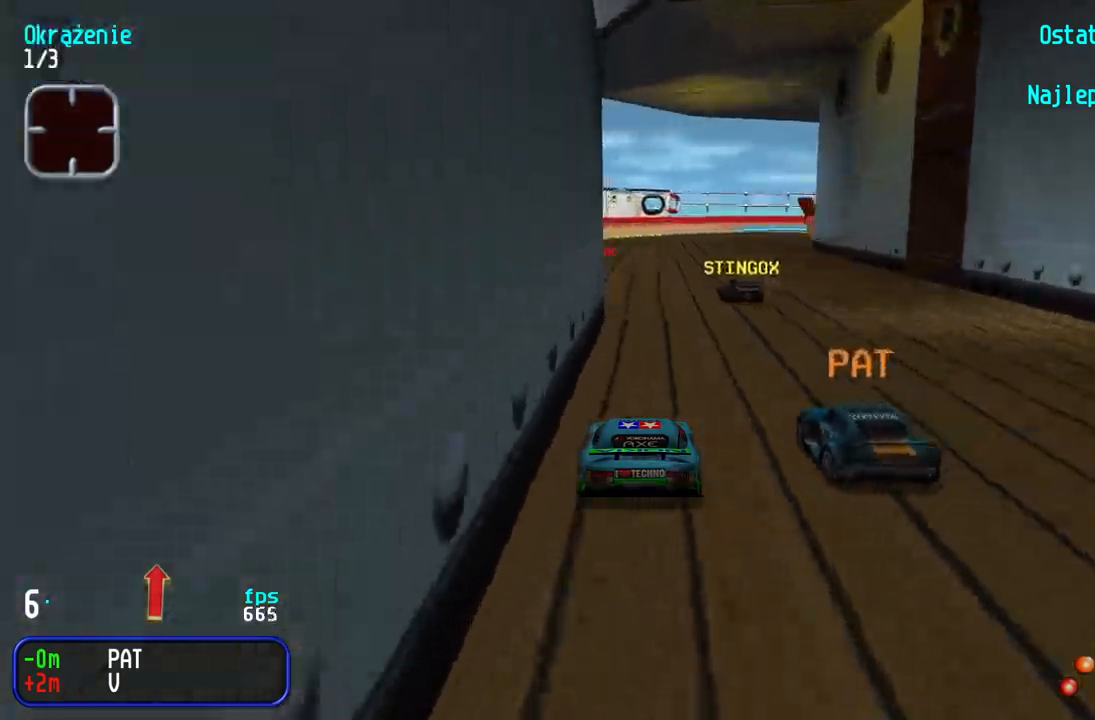
{"keys": ["up"], "events": []}
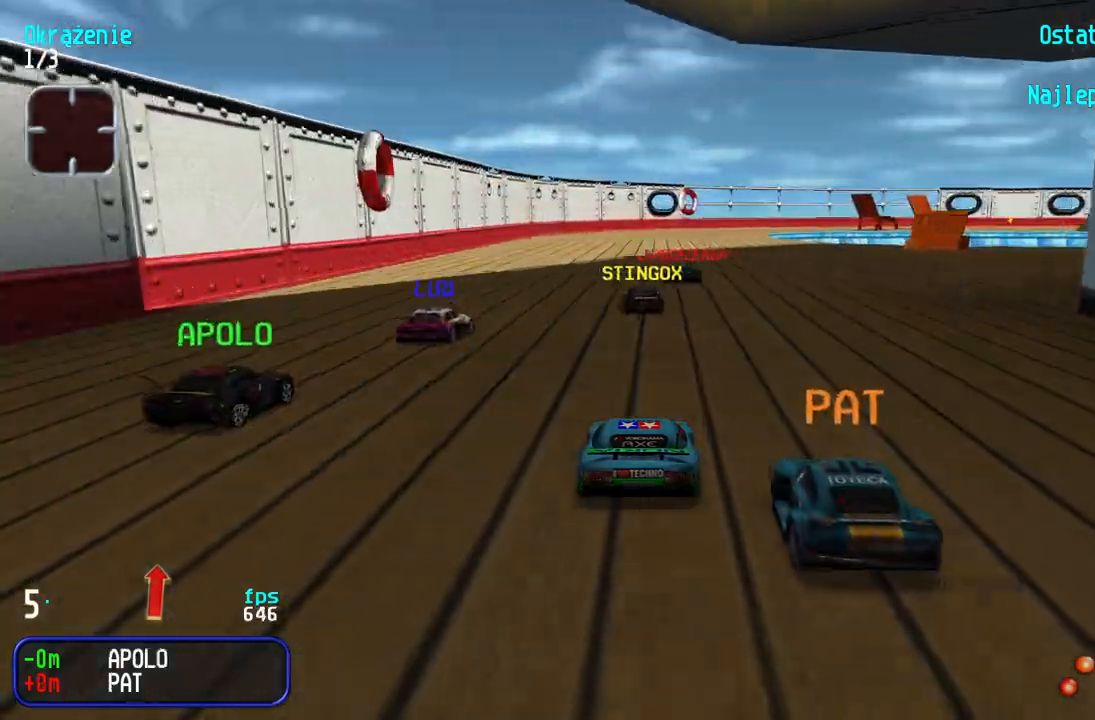
{"keys": ["up"], "events": [[250, "right", "down"], [300, "right", "up"], [433, "right", "down"], [500, "right", "up"]]}
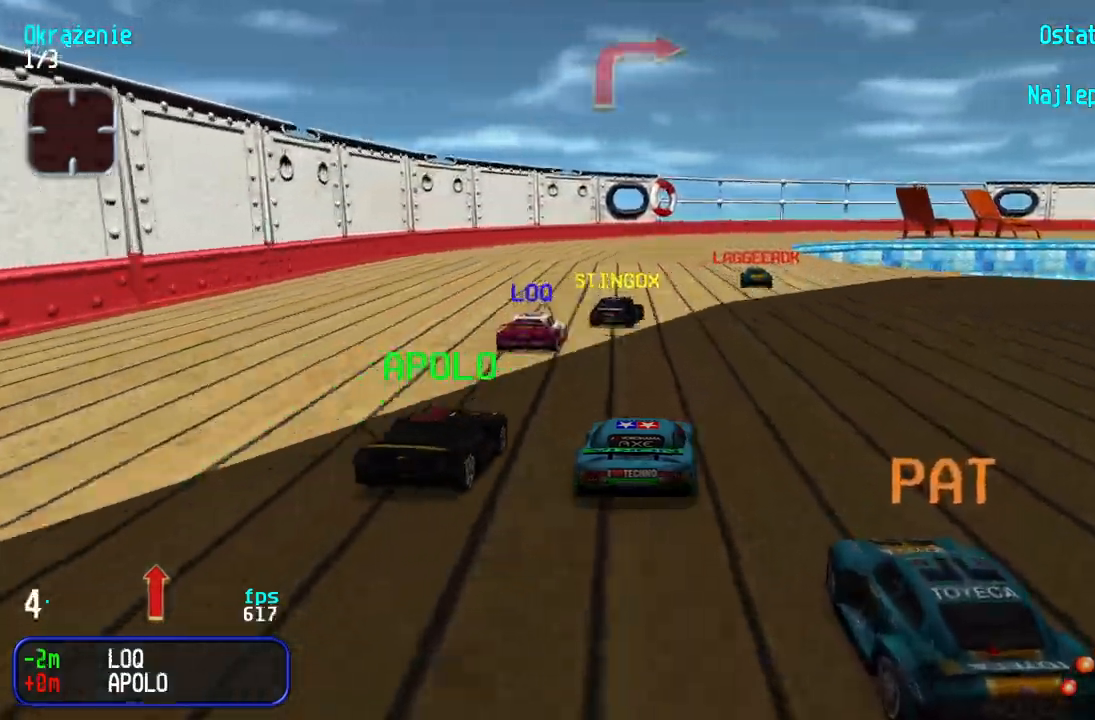
{"keys": ["right", "up"], "events": [[317, "right", "down"], [400, "right", "up"], [483, "right", "down"]]}
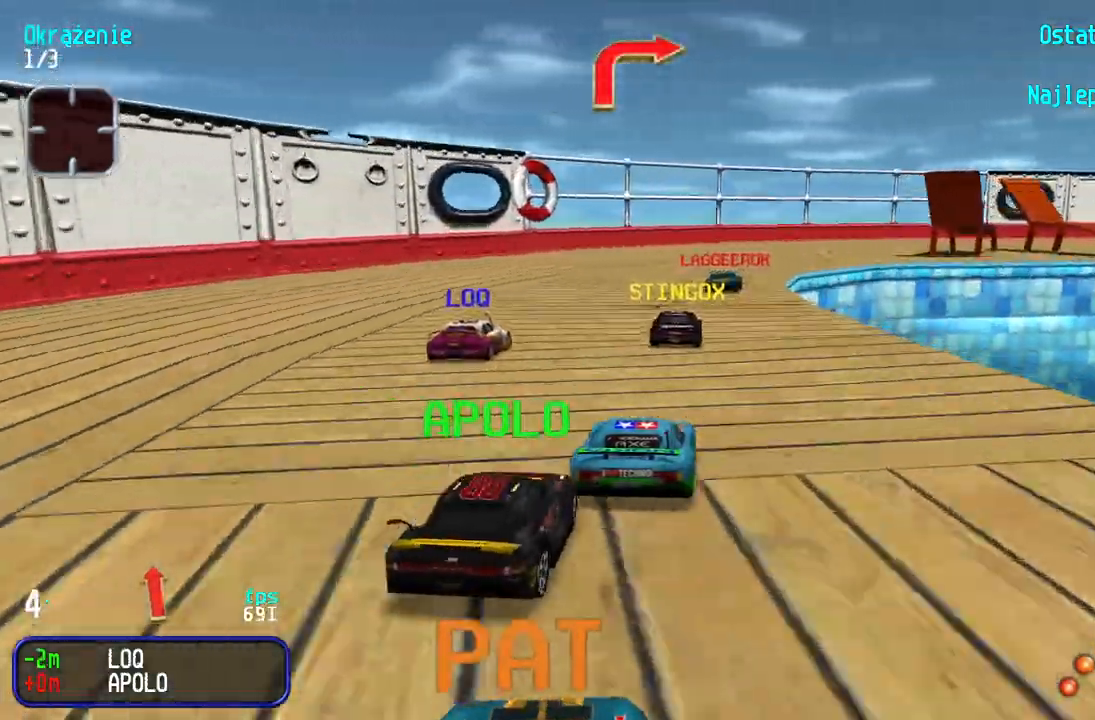
{"keys": ["right", "up"], "events": [[100, "right", "up"], [117, "right", "down"]]}
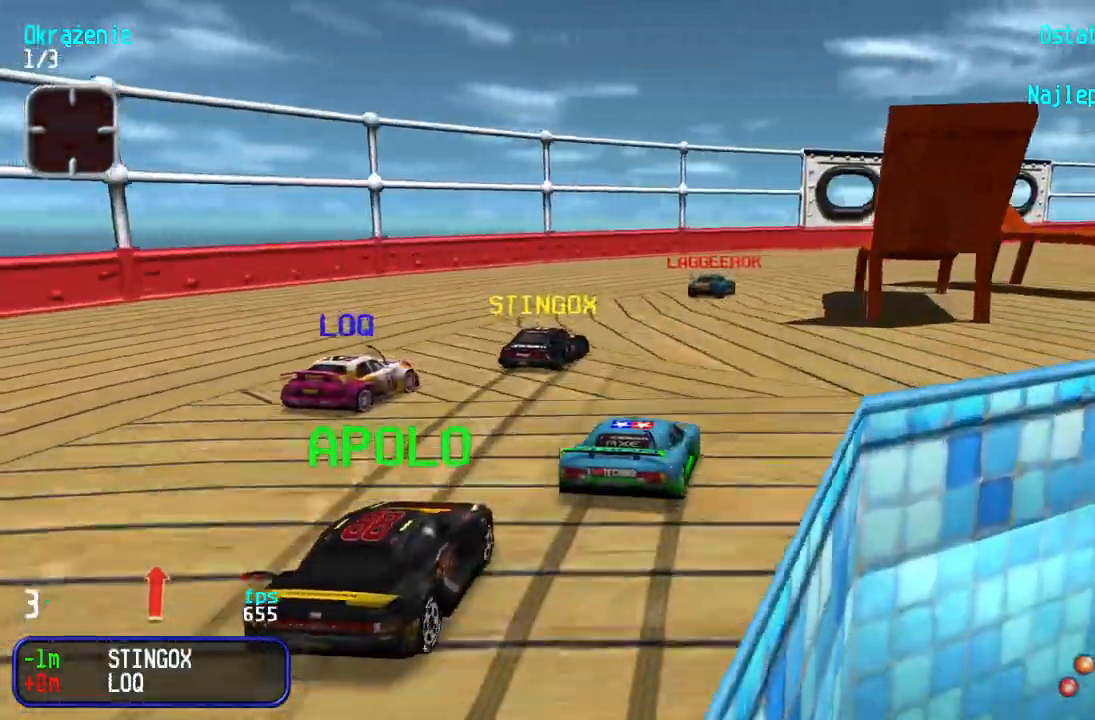
{"keys": ["right", "up"], "events": [[267, "right", "up"], [317, "right", "down"]]}
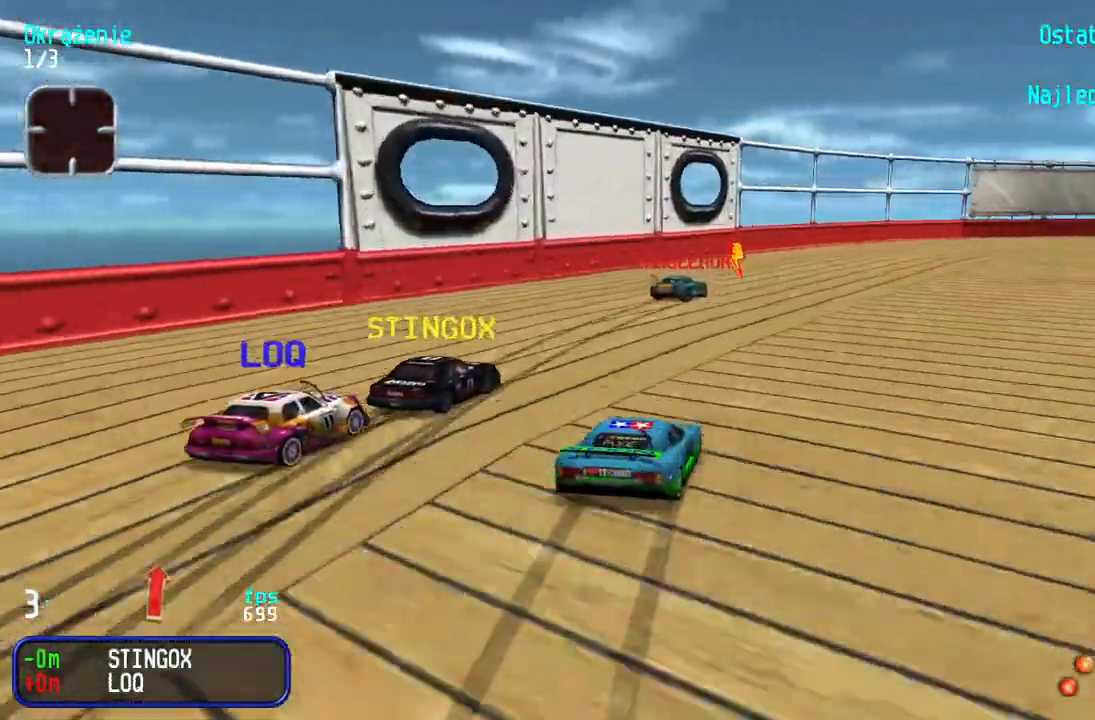
{"keys": ["right", "up"], "events": [[67, "right", "up"], [117, "right", "down"], [333, "right", "up"], [367, "right", "down"]]}
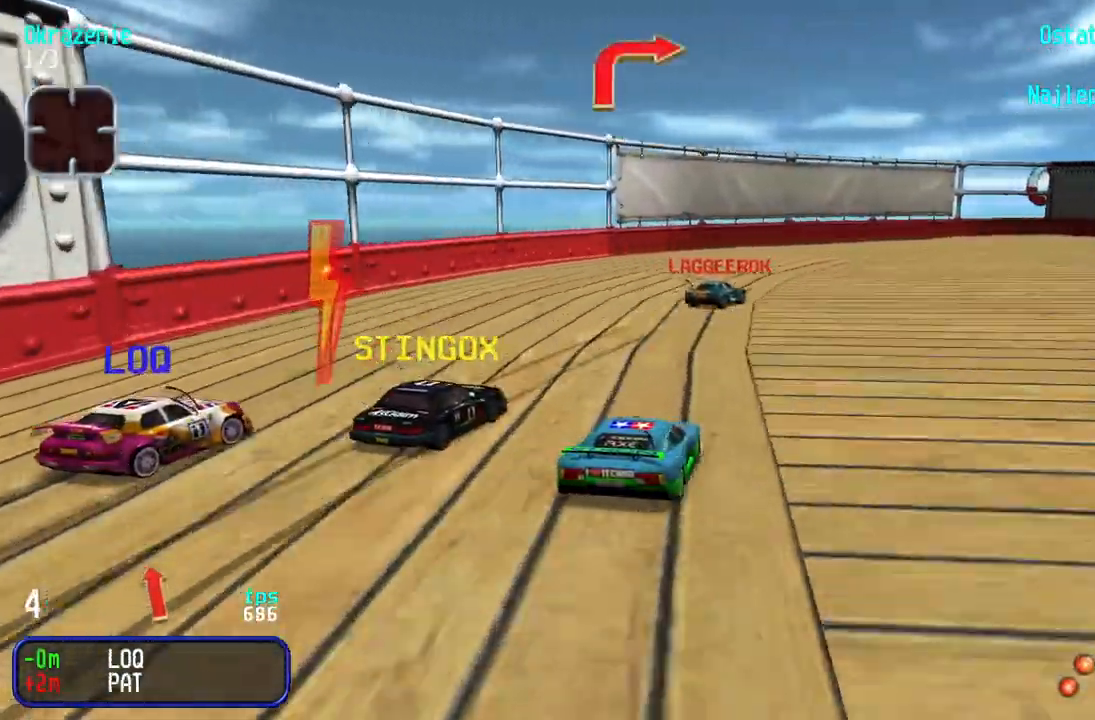
{"keys": ["left", "up"], "events": [[83, "right", "up"], [117, "right", "down"], [283, "right", "up"], [400, "left", "down"]]}
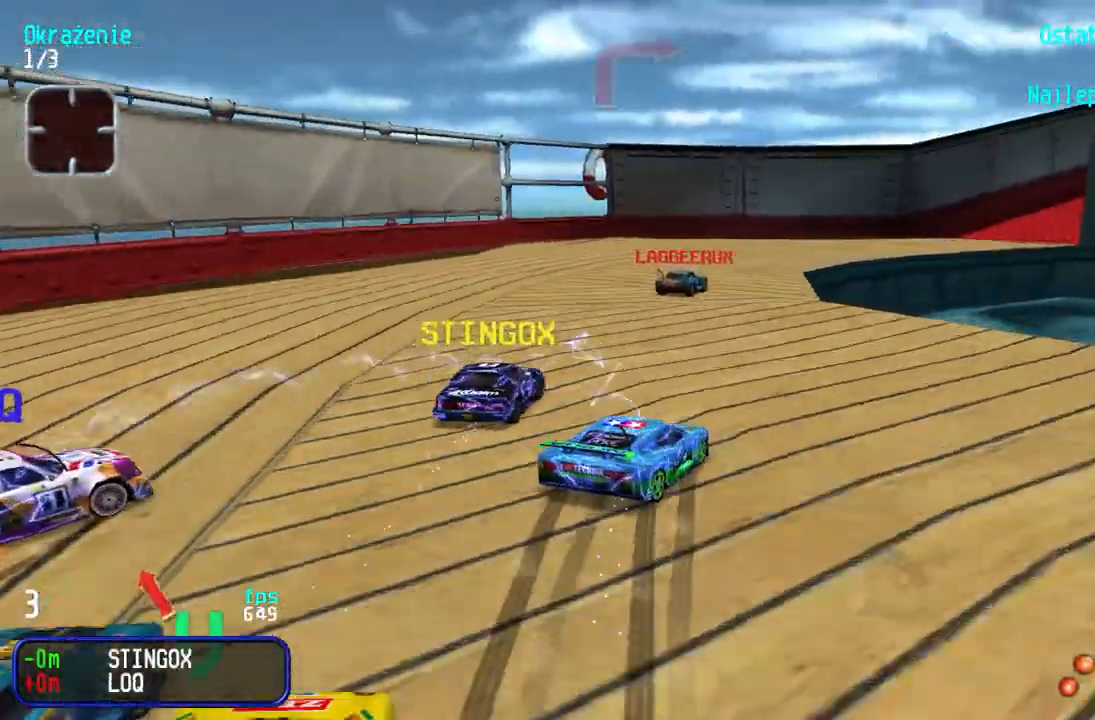
{"keys": [], "events": [[150, "up", "up"], [317, "down", "down"], [467, "down", "up"], [483, "left", "up"]]}
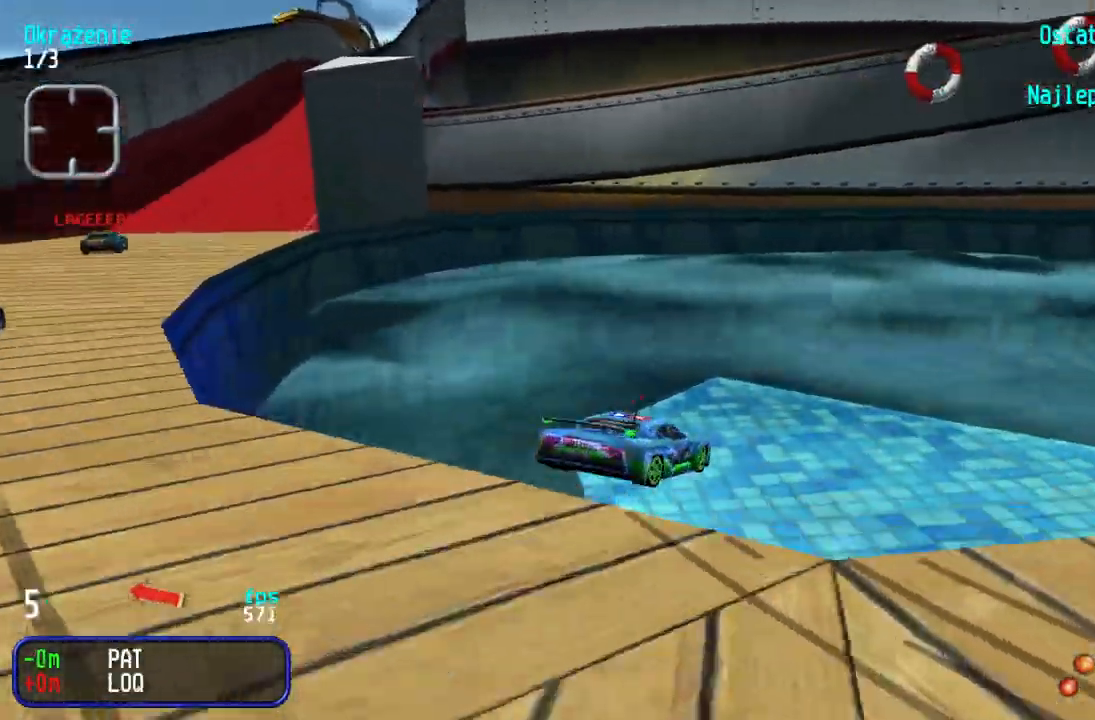
{"keys": [], "events": []}
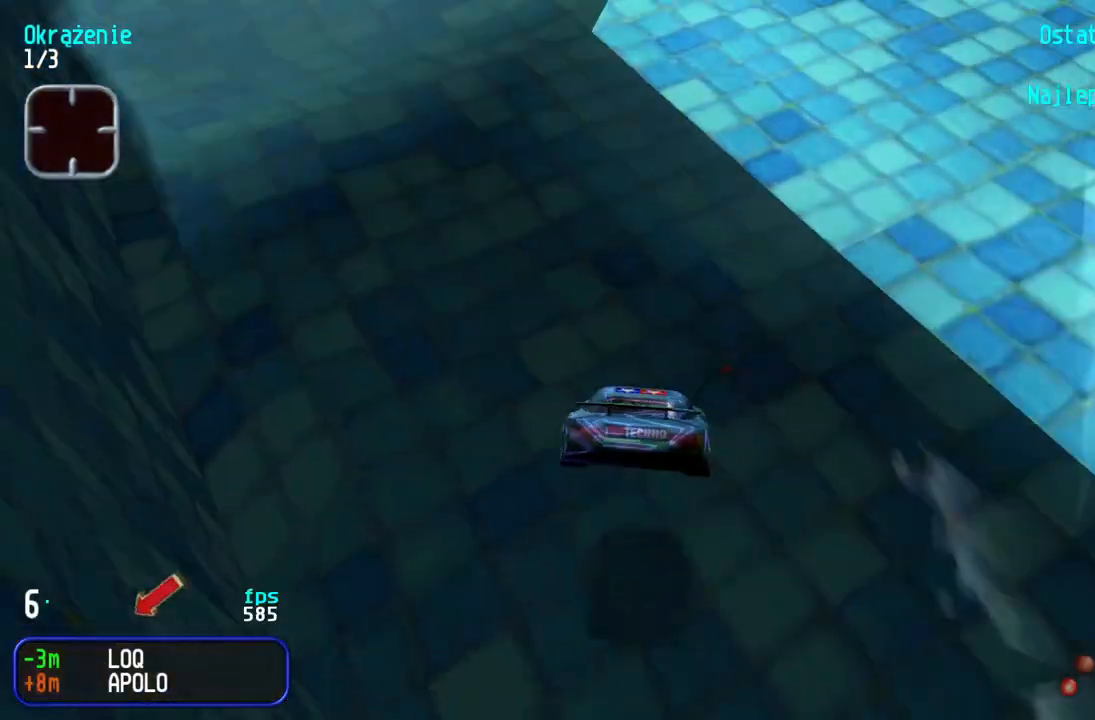
{"keys": [], "events": []}
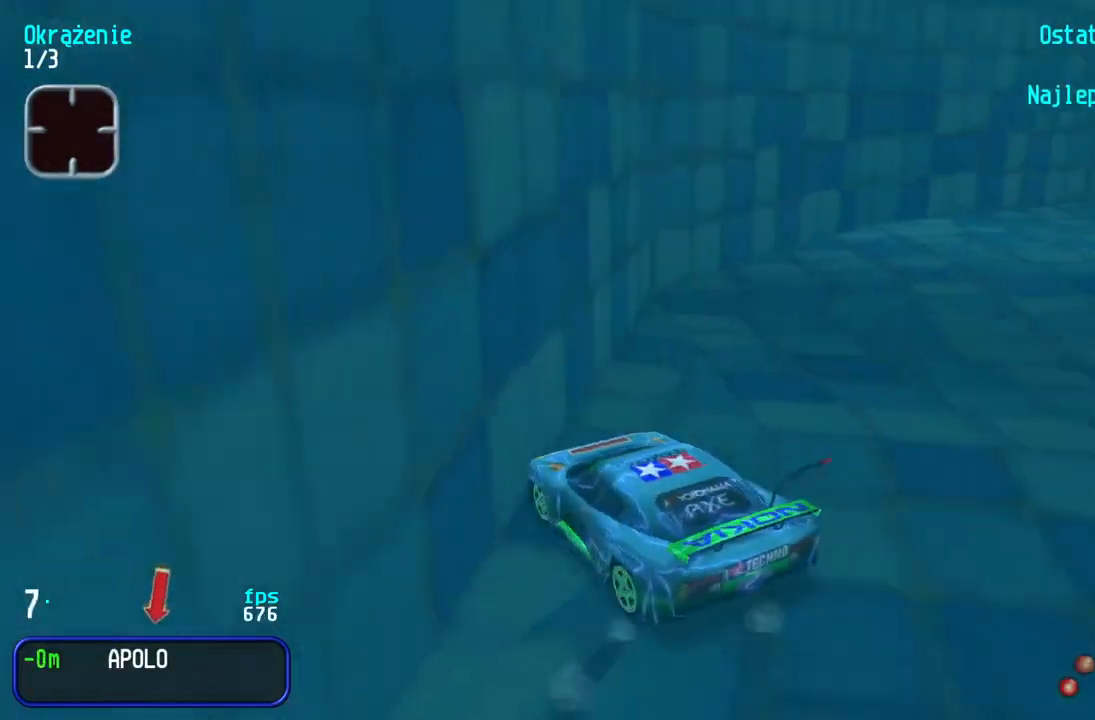
{"keys": [], "events": []}
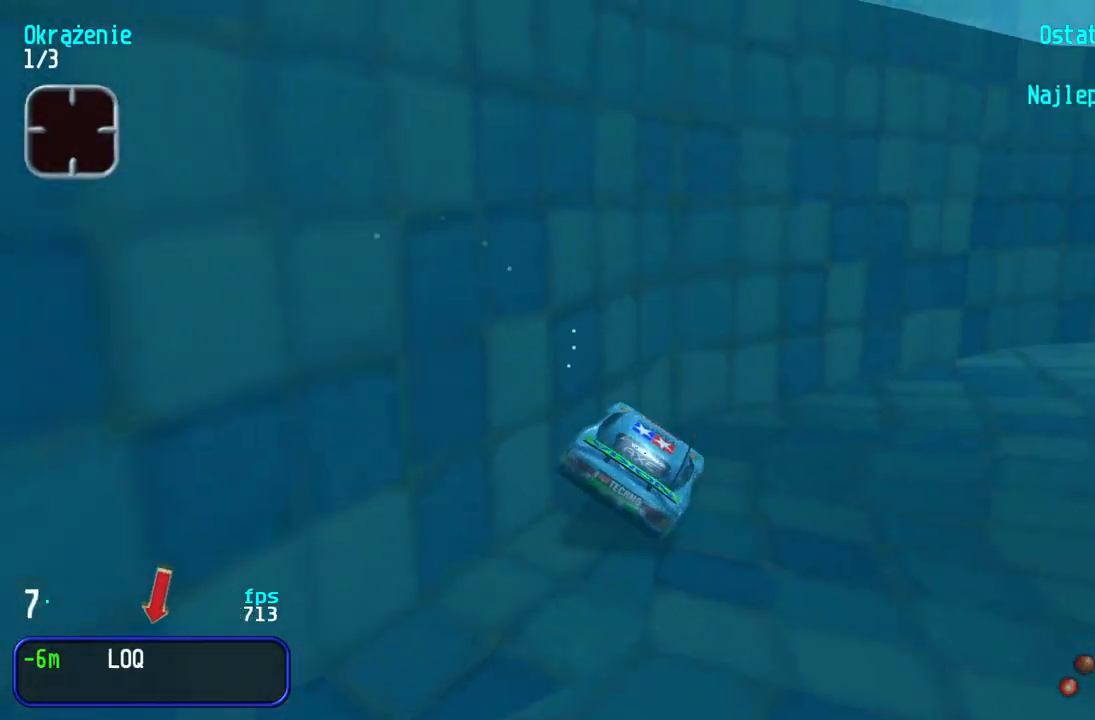
{"keys": [], "events": []}
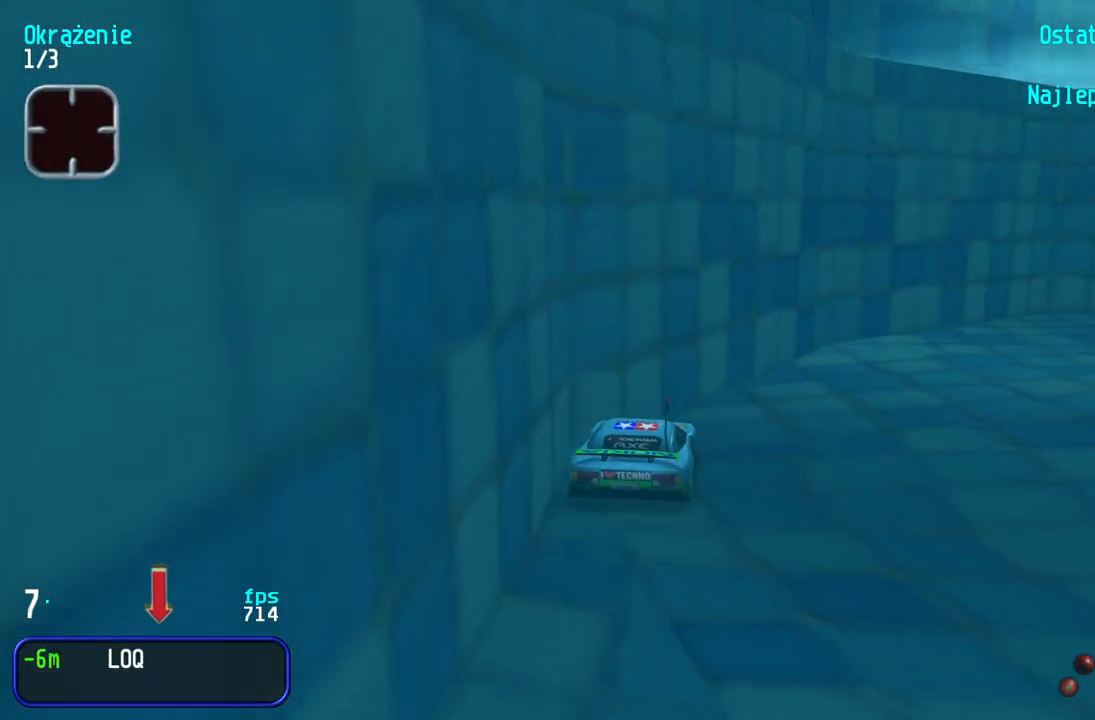
{"keys": [], "events": []}
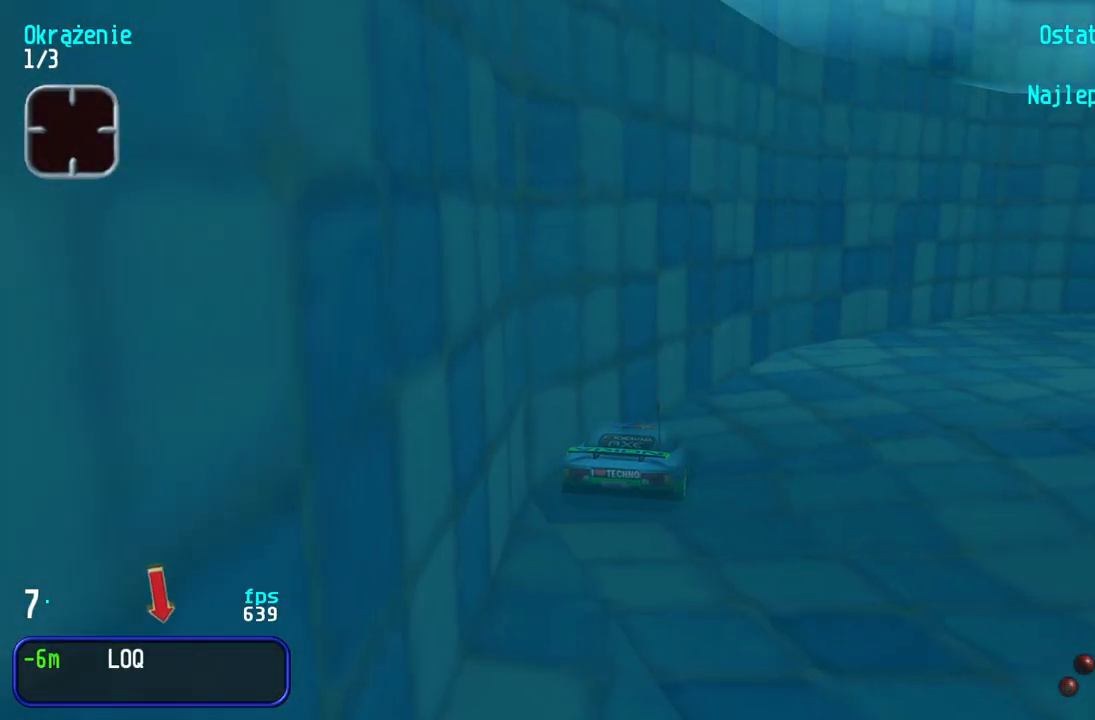
{"keys": ["up"], "events": [[233, "up", "down"]]}
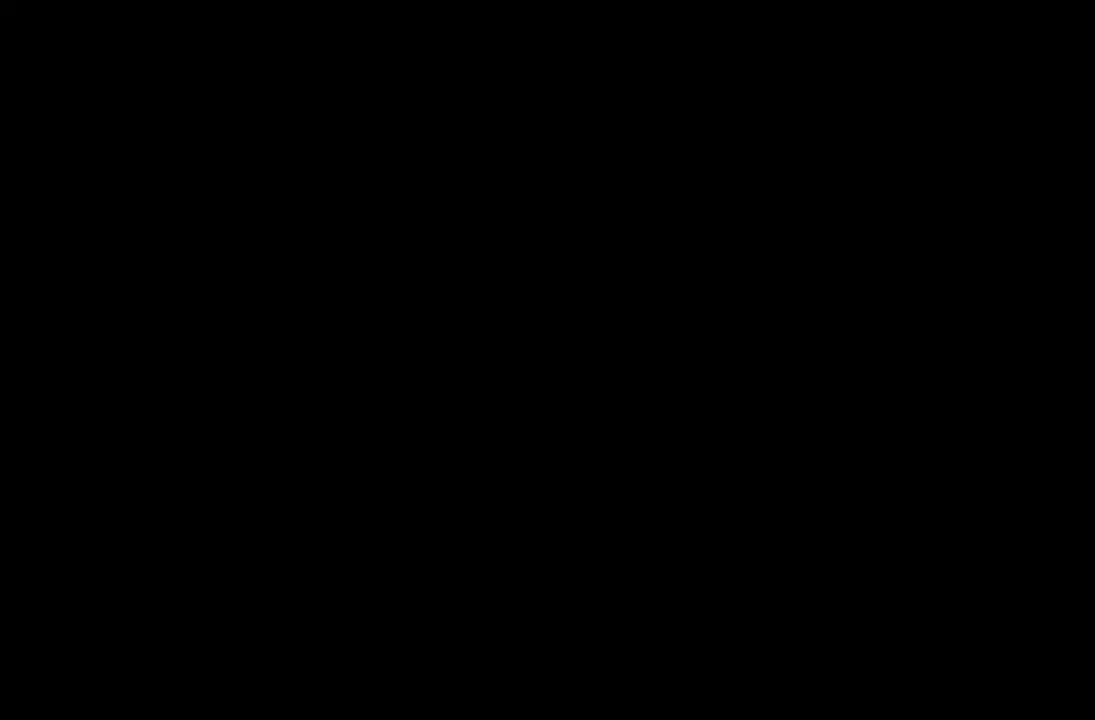
{"keys": ["up"], "events": []}
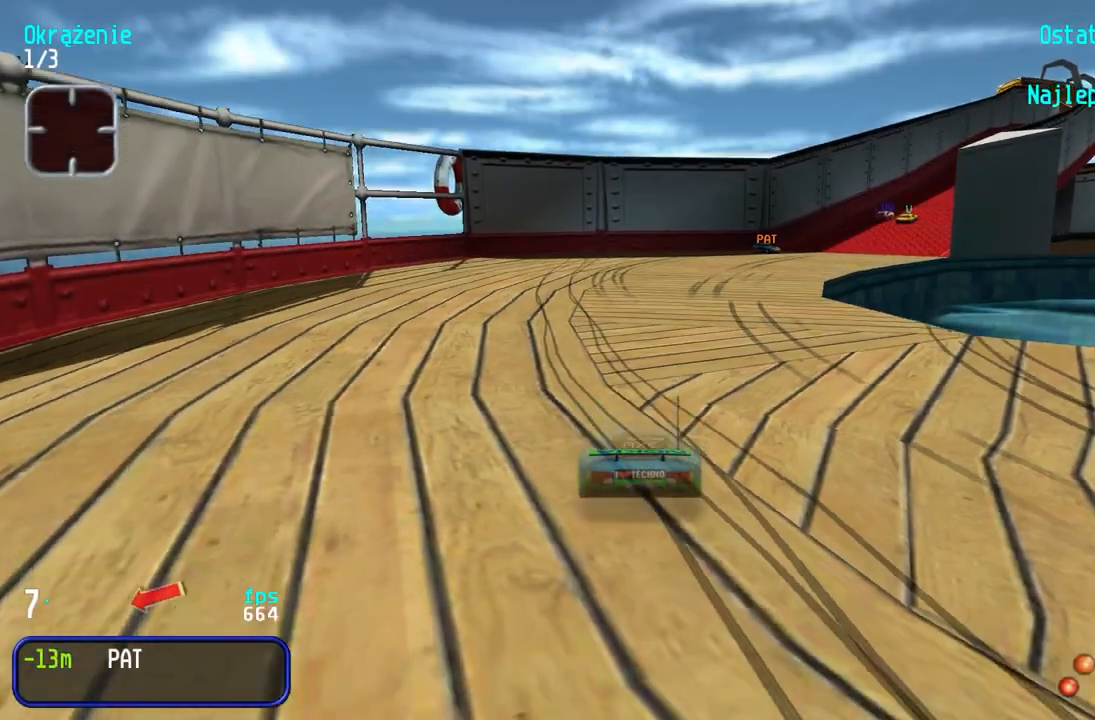
{"keys": ["up"], "events": [[50, "right", "down"], [233, "right", "up"], [367, "right", "down"], [500, "right", "up"]]}
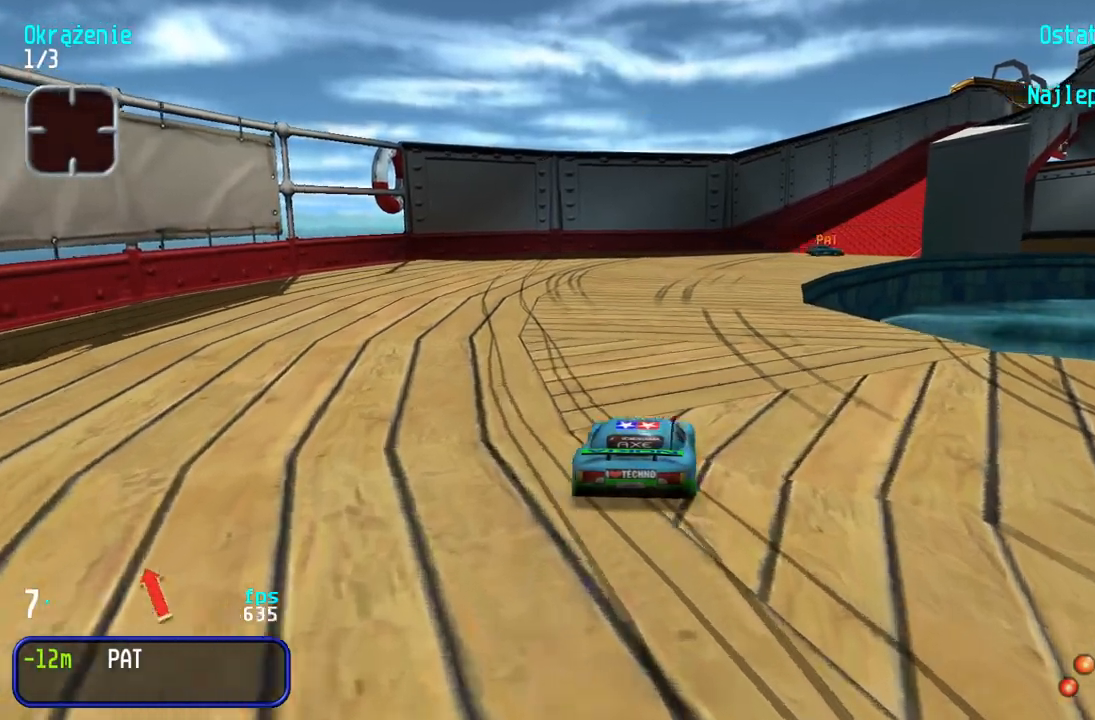
{"keys": ["right", "up"], "events": [[100, "right", "down"], [183, "right", "up"], [400, "right", "down"]]}
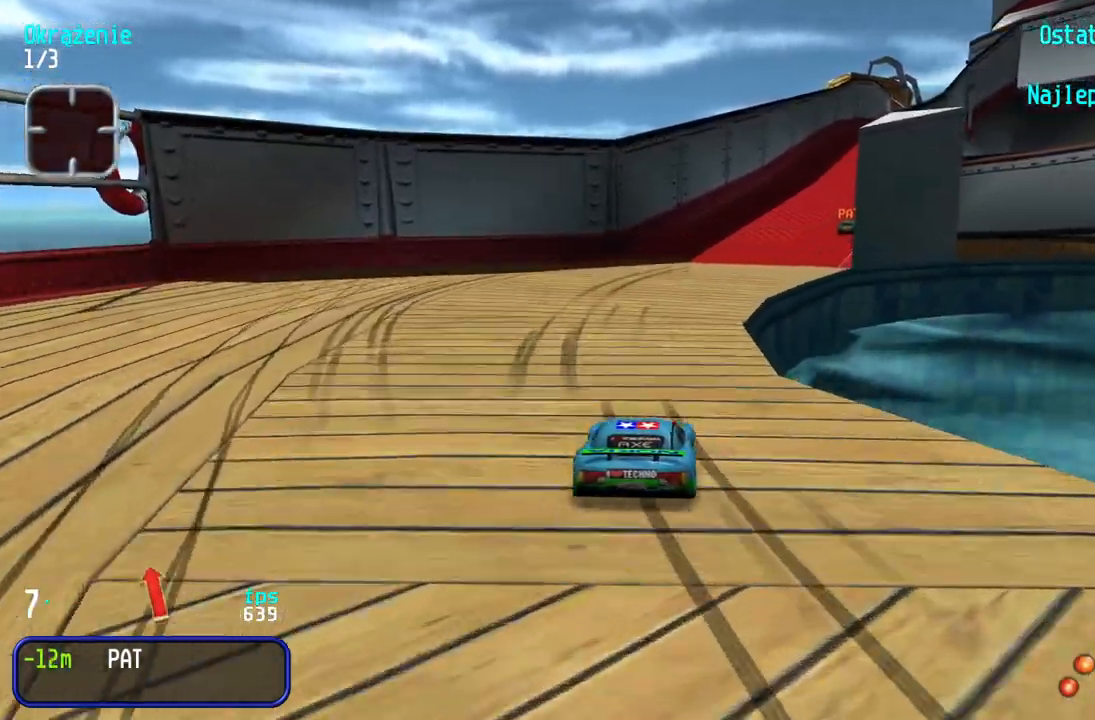
{"keys": ["right", "up"], "events": [[17, "right", "up"], [83, "right", "down"], [200, "right", "up"], [267, "right", "down"], [417, "right", "up"], [483, "right", "down"]]}
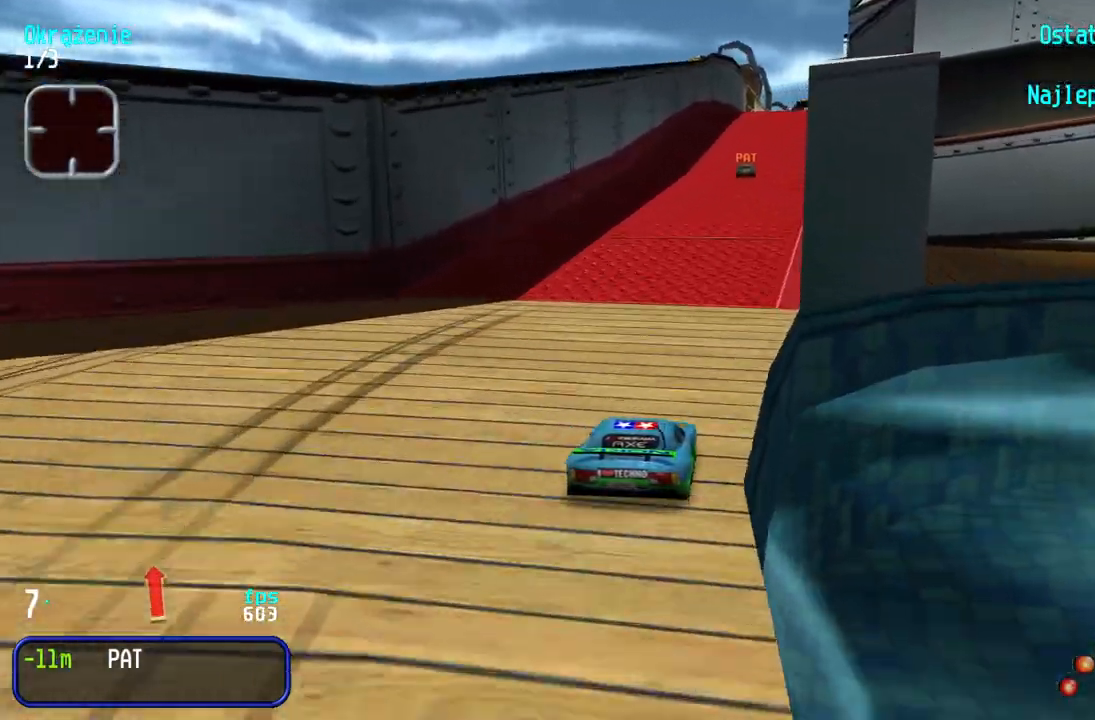
{"keys": ["up"], "events": [[83, "right", "up"], [250, "right", "down"], [317, "right", "up"]]}